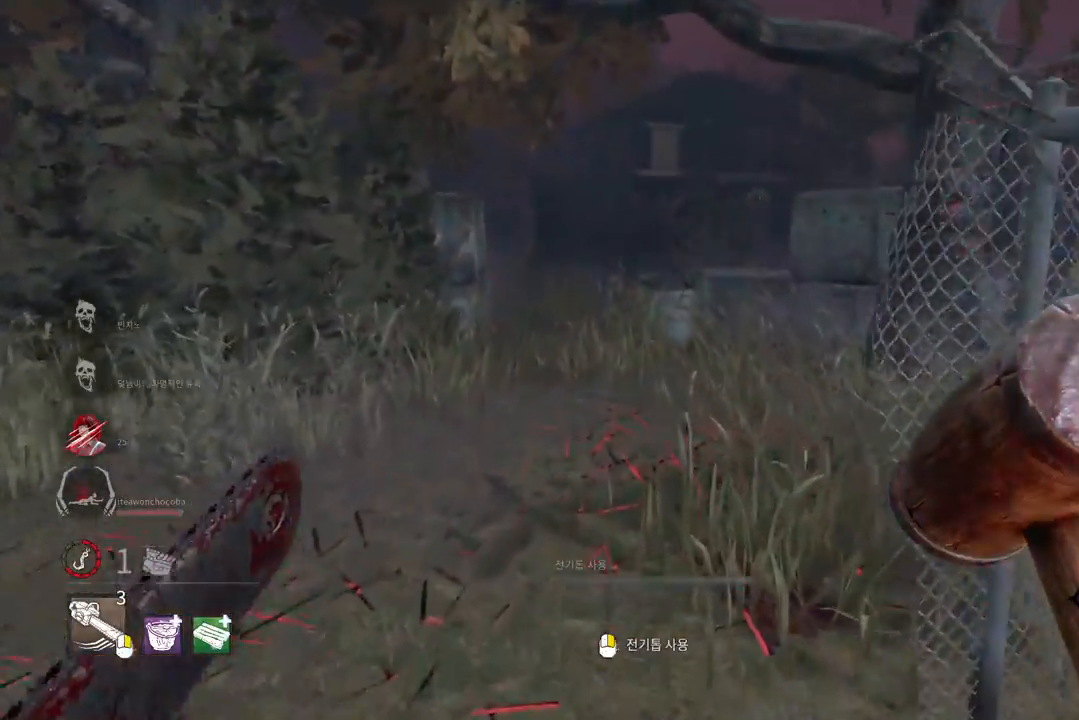
Gameplay with keyboard and mouse; each line is a JSON object with the keys and mouse buttons held at the frame after it. "events" lists presses ("down") and releases ("up") of "a", "ctrl", "d", "e", "q", "s", "shift", "space", "w", "mouse_left", "mouse_wheel", "mouse_right", "mouse_mb4" and "mouse_mb5" between this image and that frame as [ms after this image, input, new state], when the widget could be followed in between. "mouse_left", "mouse_wheel", "mouse_right", "mouse_mb4", "mouse_mb5" = the "left", "wheel", "right", "mb4", "mb5" buttons of the "mouse" list. No other keys are recorded. "wheel" means that the mouse wheel is clicked or scrolled. Mouse movement is not recorded.
{"keys": ["w"], "mouse": [], "events": []}
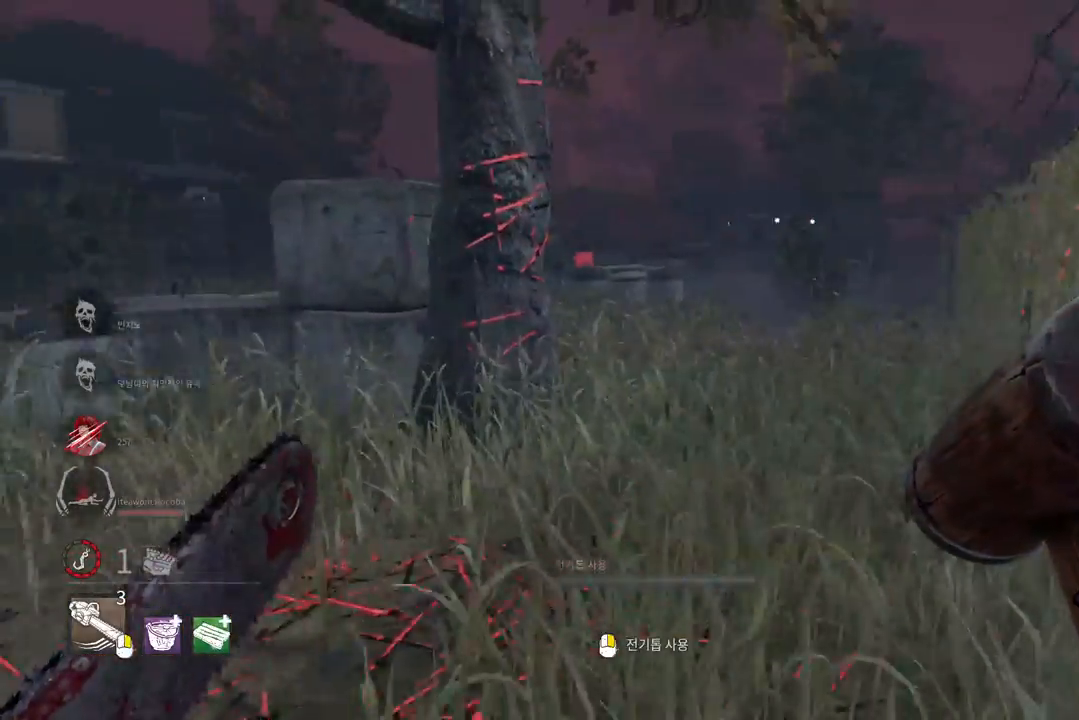
{"keys": ["w"], "mouse": [], "events": [[383, "d", "down"], [500, "d", "up"]]}
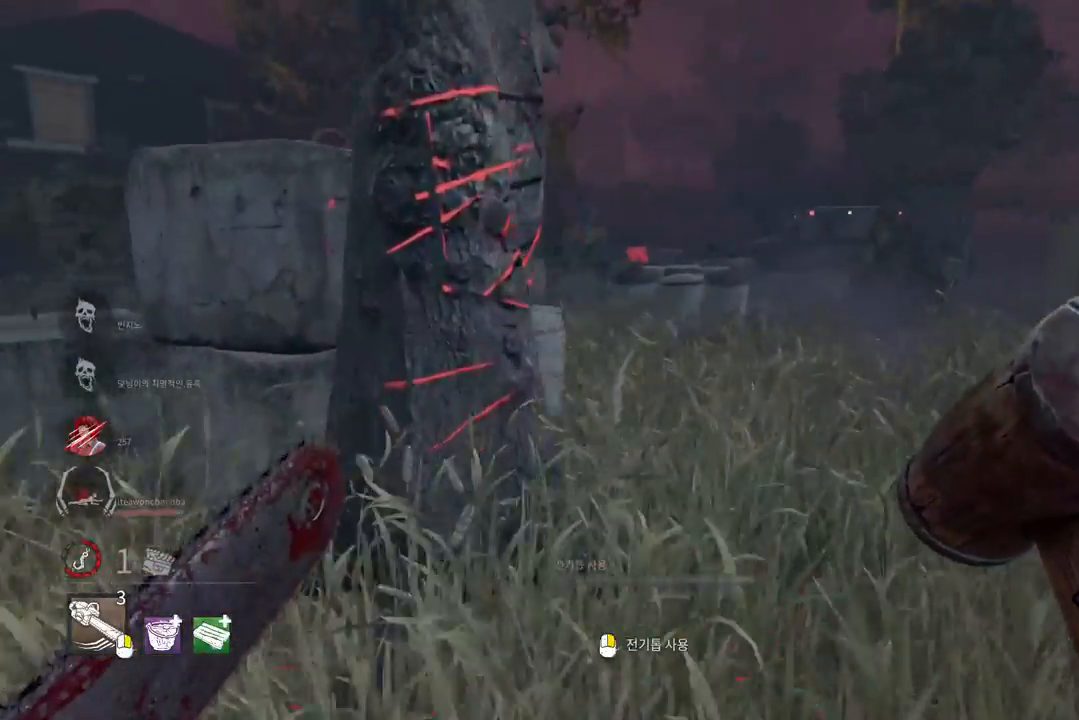
{"keys": ["d", "w"], "mouse": [], "events": [[183, "d", "down"], [300, "d", "up"], [433, "d", "down"]]}
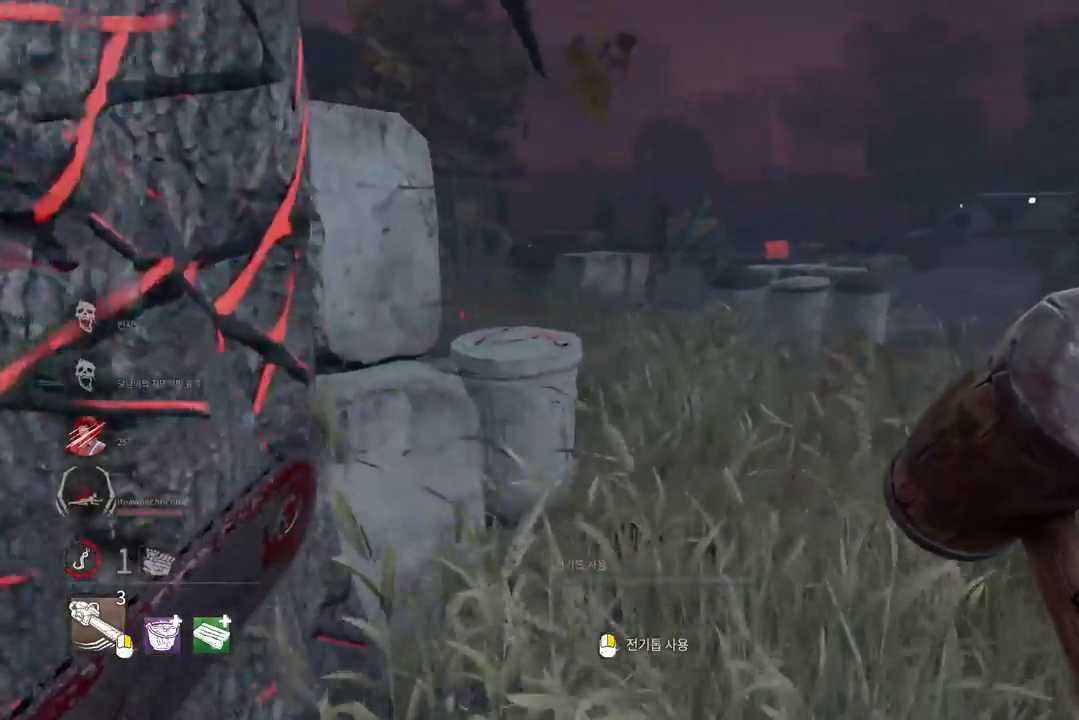
{"keys": ["w"], "mouse": [], "events": [[50, "d", "up"]]}
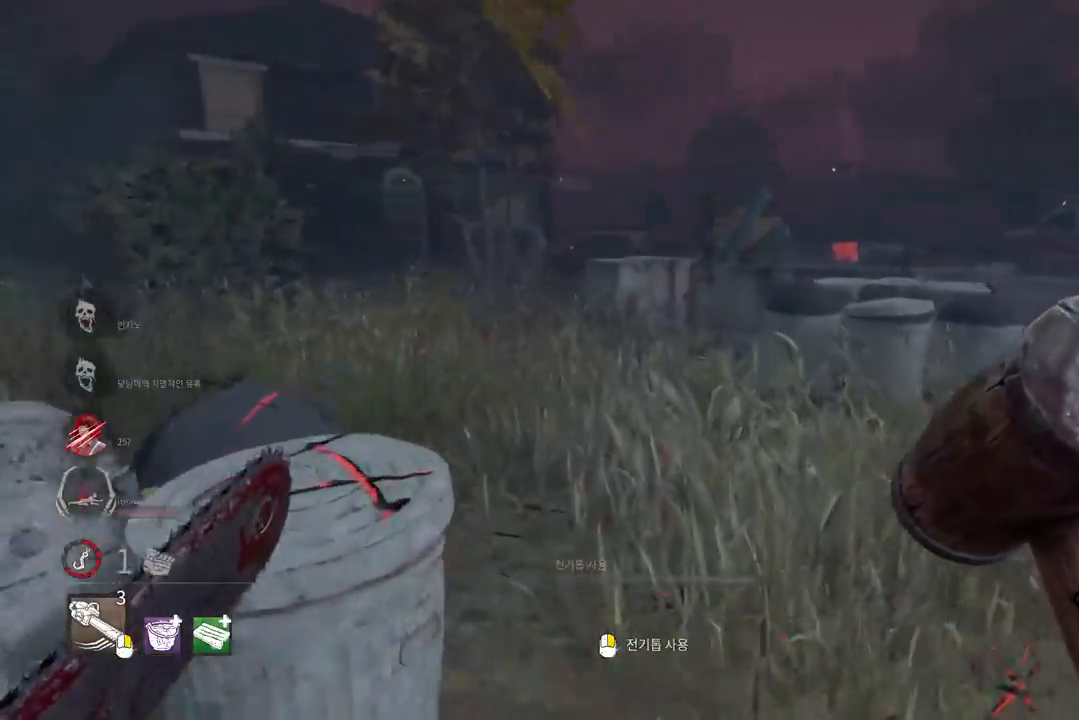
{"keys": ["w"], "mouse": [], "events": []}
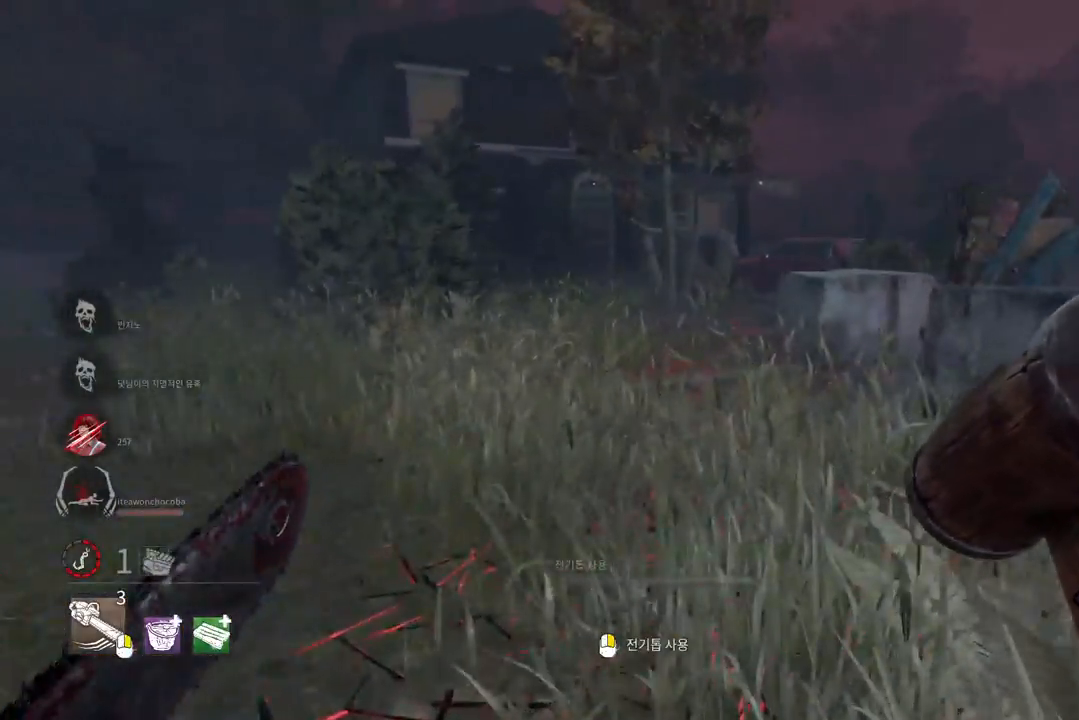
{"keys": ["w"], "mouse": [], "events": []}
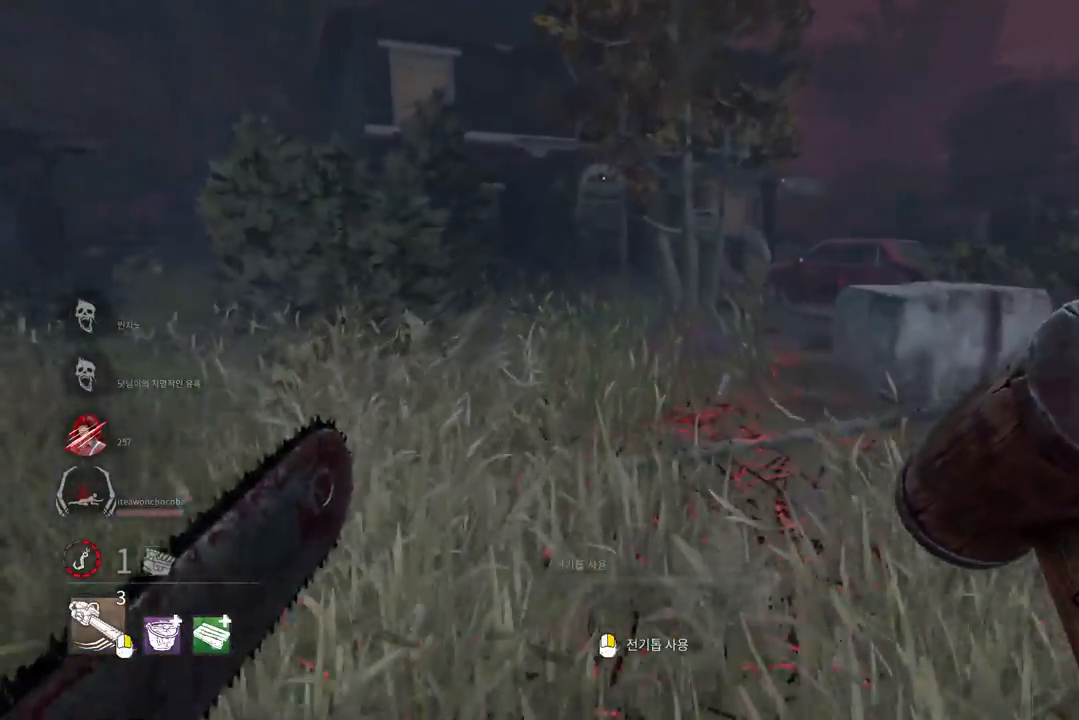
{"keys": ["w"], "mouse": [], "events": []}
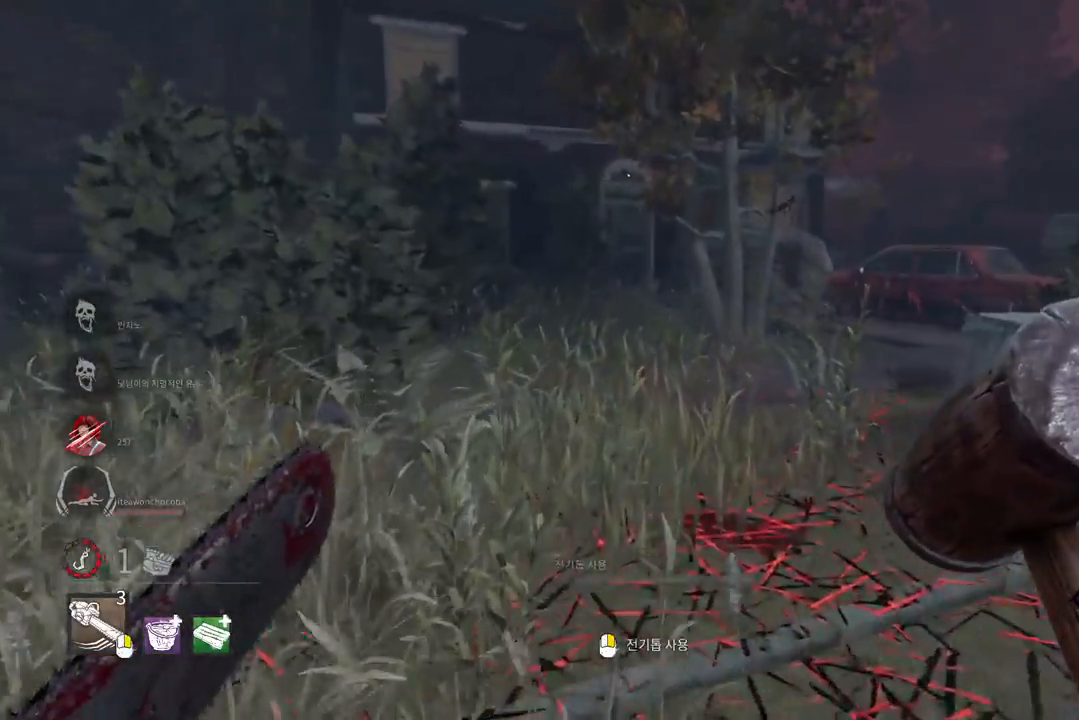
{"keys": ["w"], "mouse": [], "events": []}
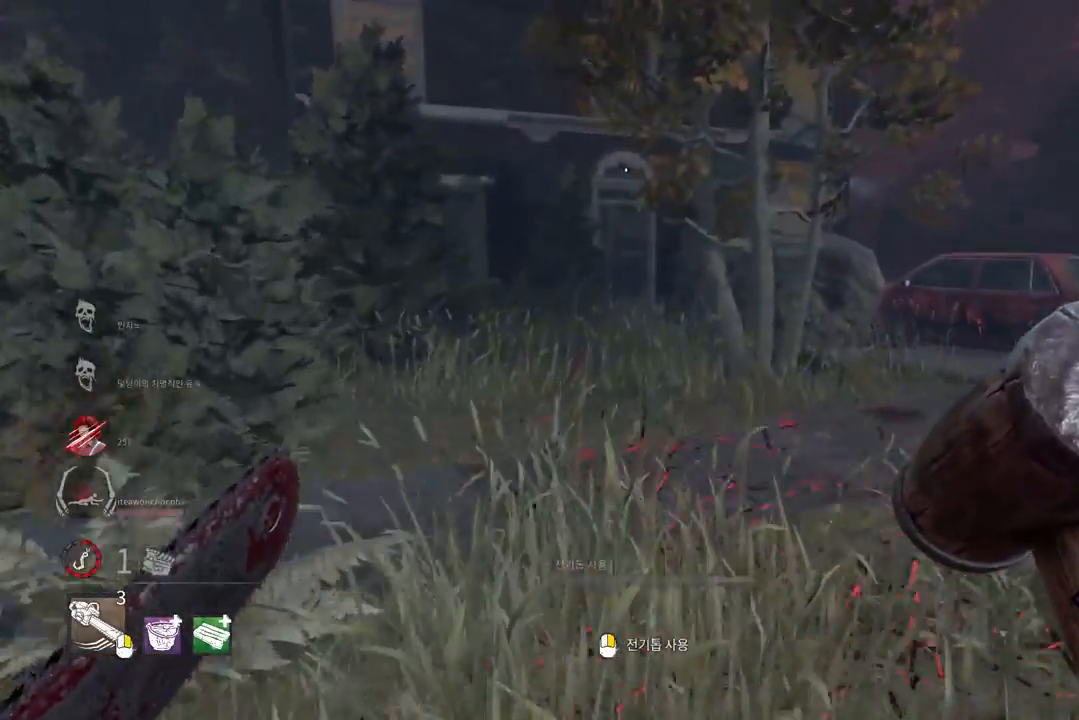
{"keys": ["w"], "mouse": [], "events": []}
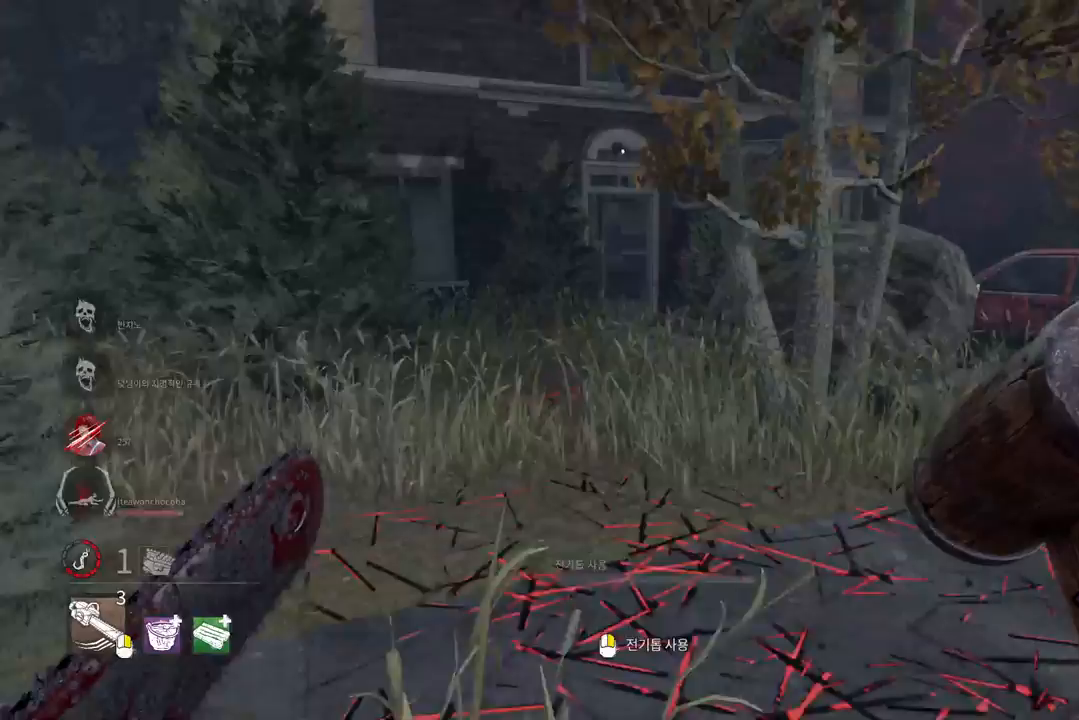
{"keys": ["w"], "mouse": [], "events": []}
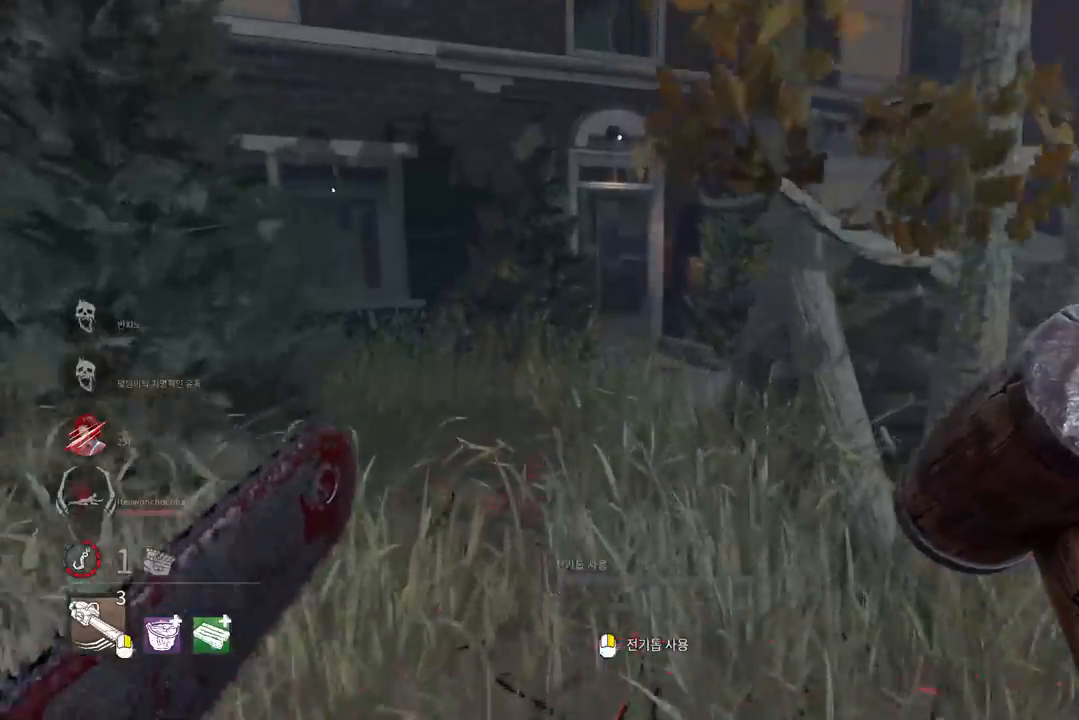
{"keys": ["w"], "mouse": [], "events": []}
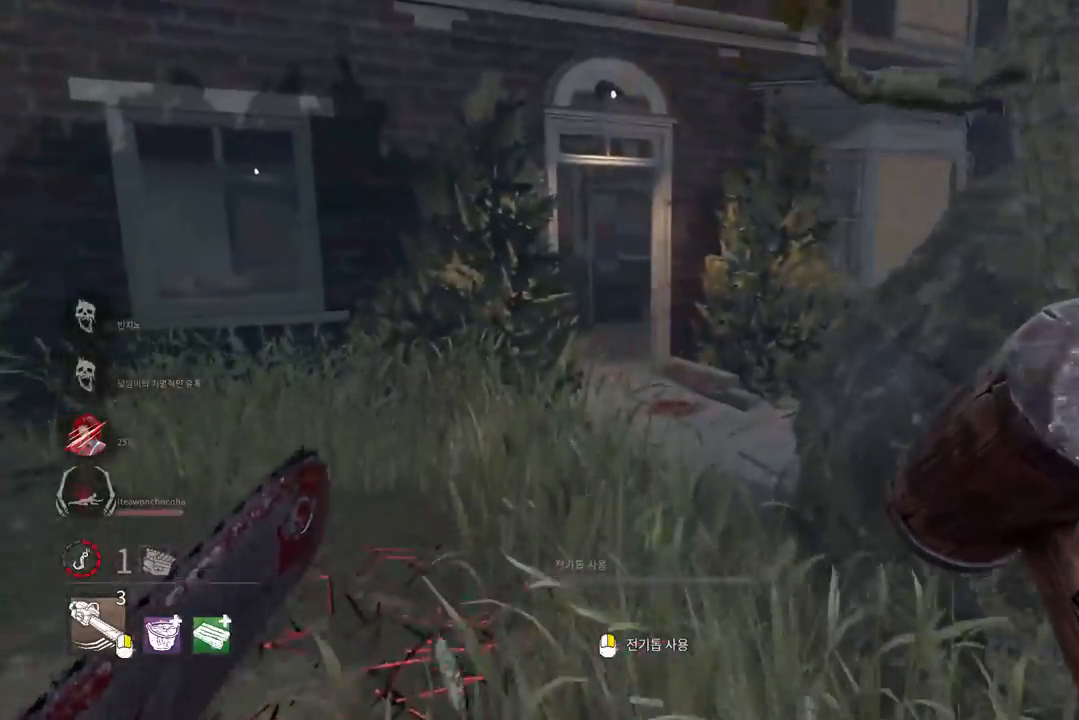
{"keys": ["w"], "mouse": [], "events": []}
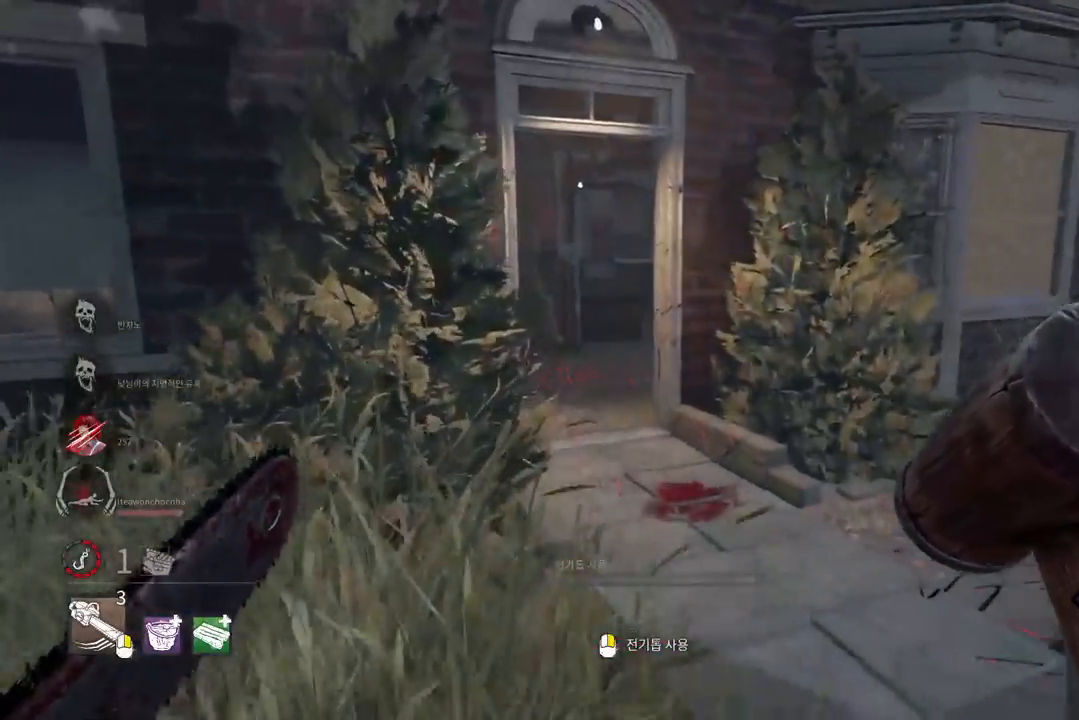
{"keys": ["w"], "mouse": [], "events": [[167, "d", "down"], [317, "d", "up"], [350, "d", "down"], [483, "d", "up"]]}
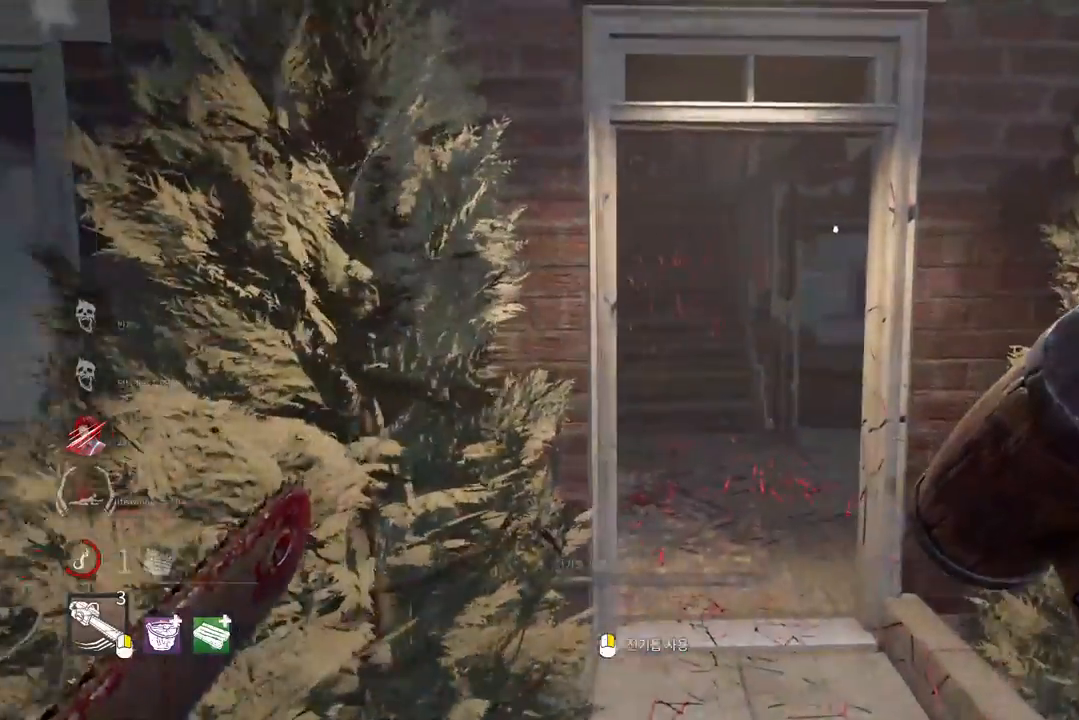
{"keys": ["w"], "mouse": [], "events": [[33, "d", "down"], [150, "d", "up"]]}
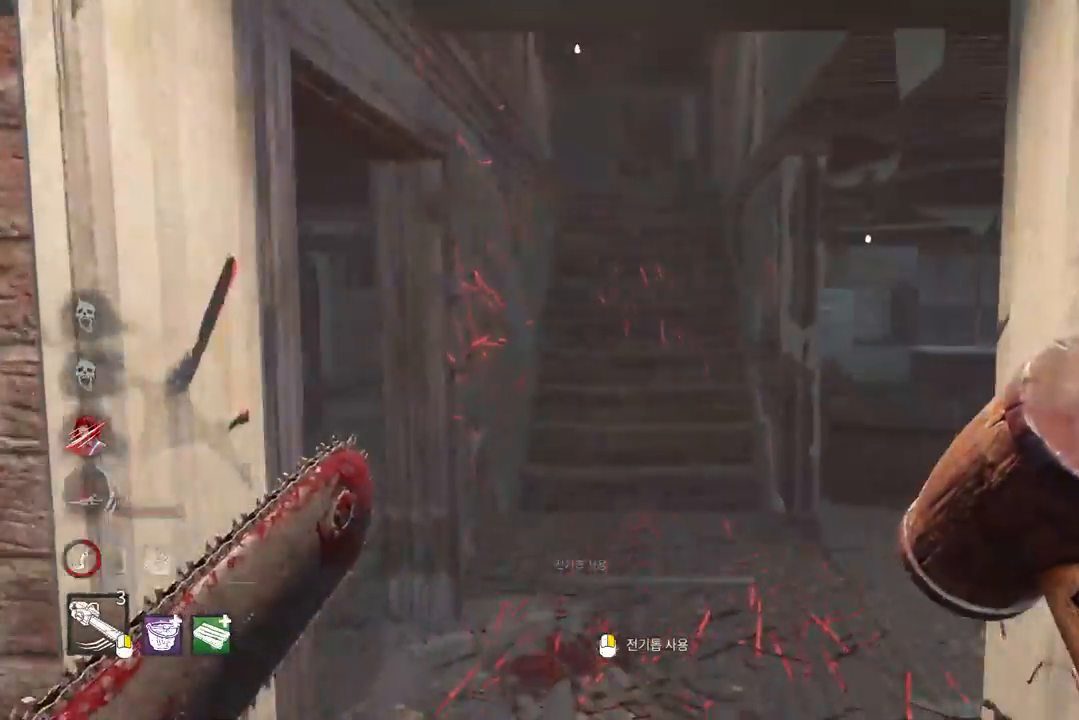
{"keys": ["d", "w"], "mouse": [], "events": [[267, "d", "down"]]}
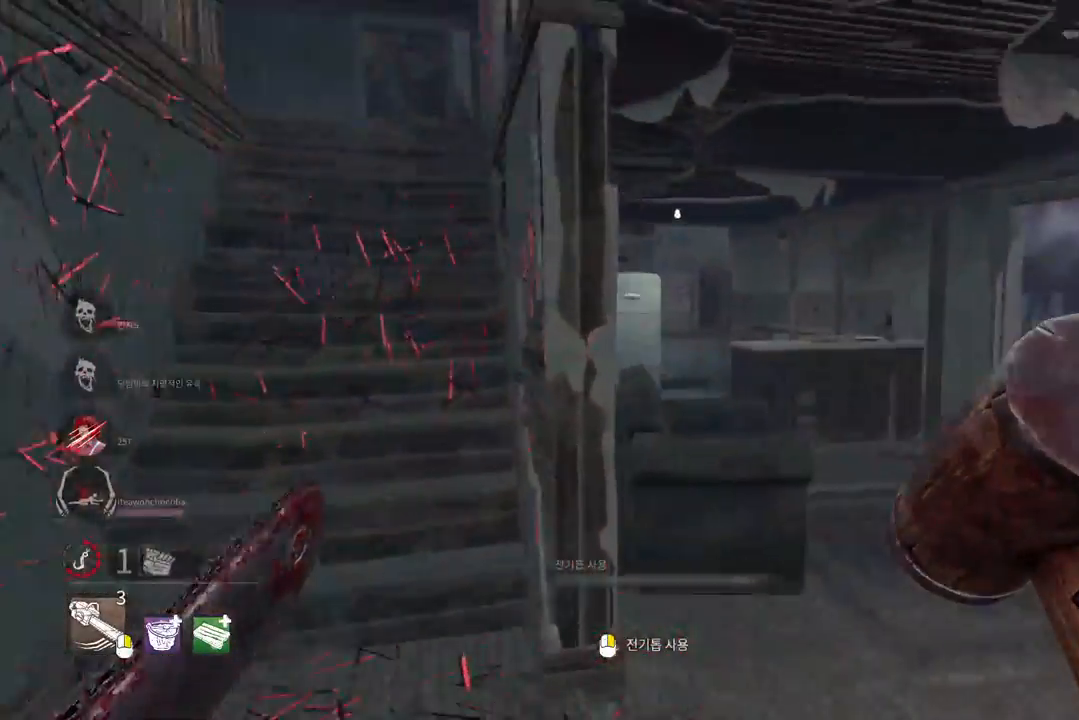
{"keys": ["d", "w"], "mouse": [], "events": []}
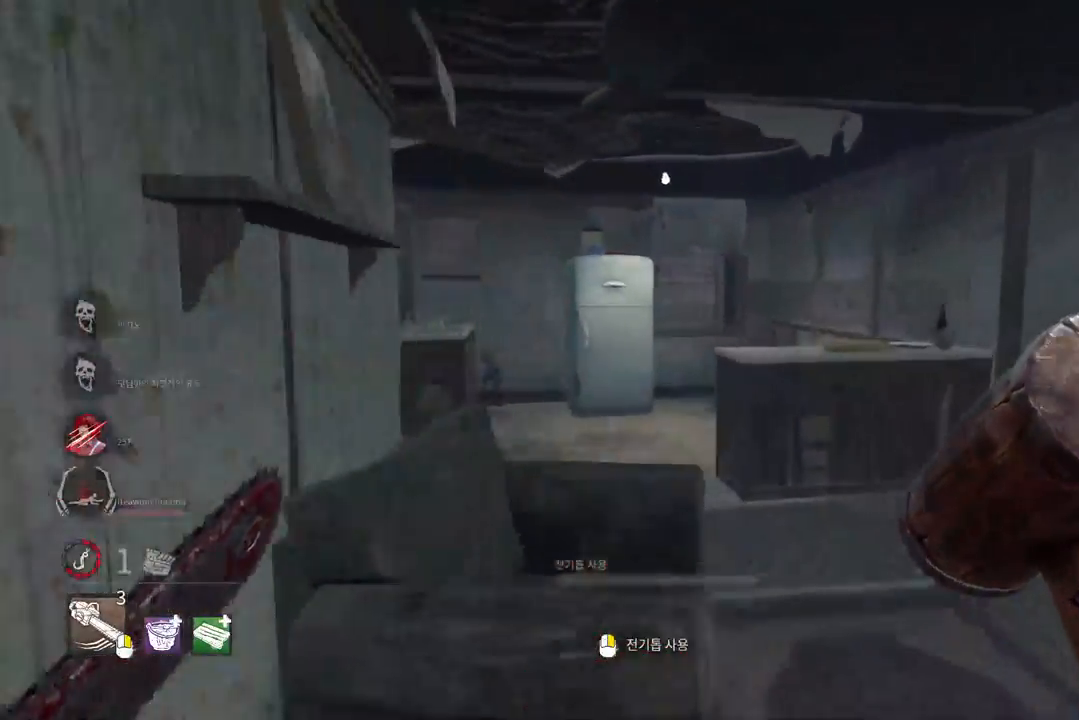
{"keys": ["d", "w"], "mouse": [], "events": [[183, "d", "up"], [400, "d", "down"]]}
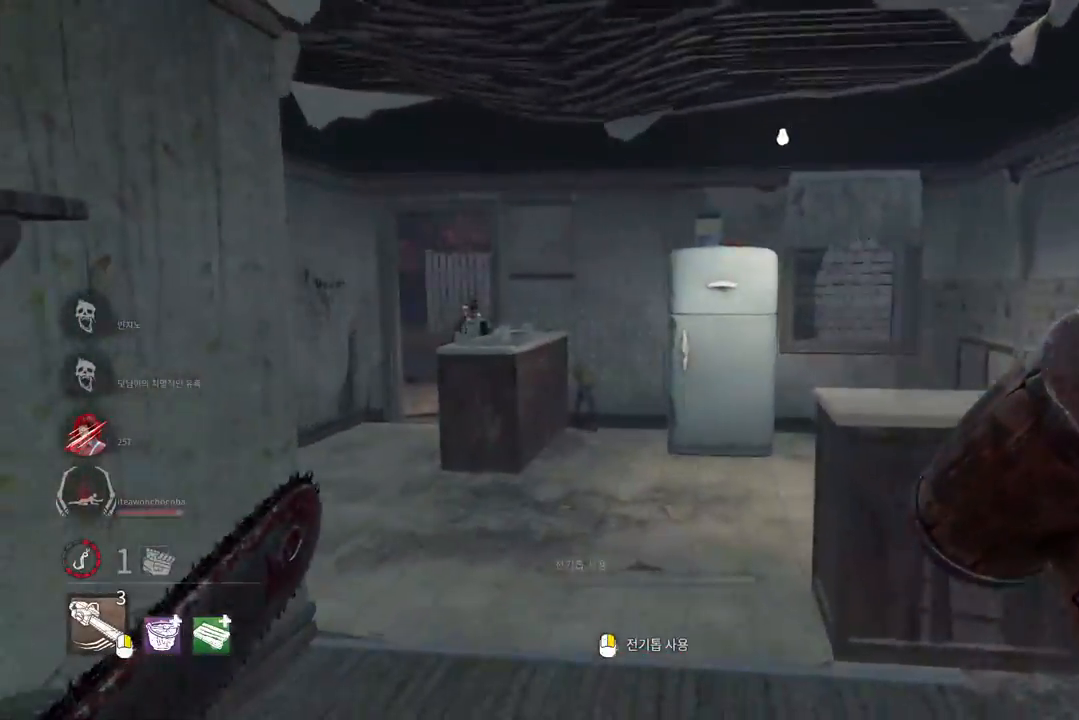
{"keys": ["w"], "mouse": [], "events": [[17, "d", "up"]]}
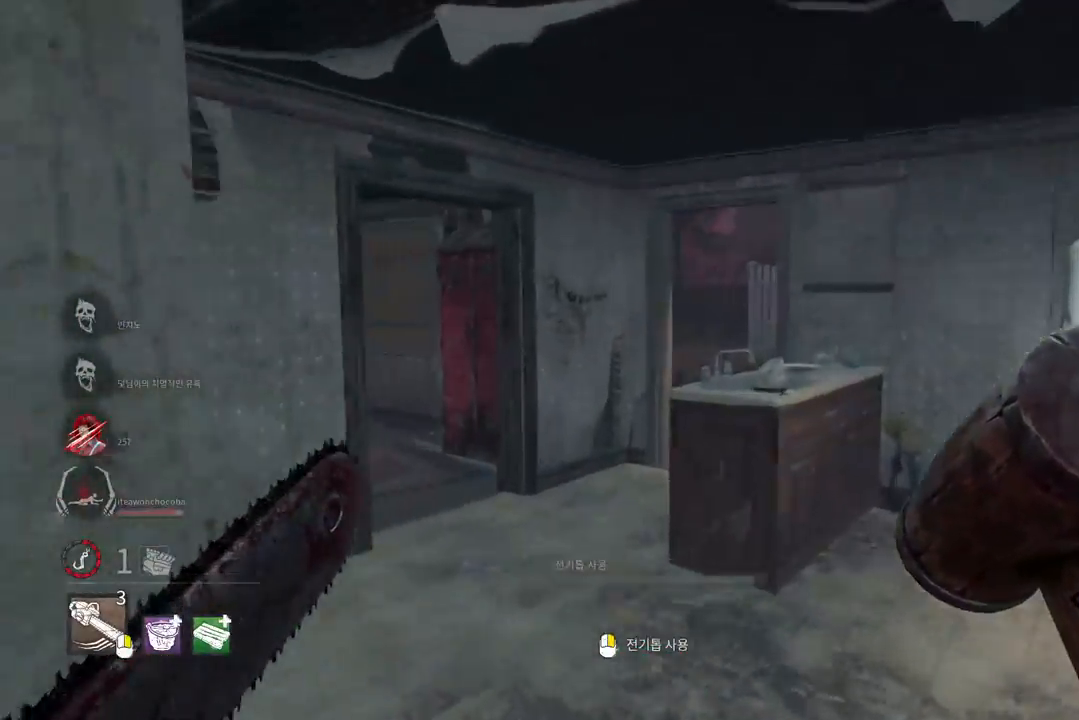
{"keys": ["w"], "mouse": ["right"], "events": [[400, "mouse_right", "down"]]}
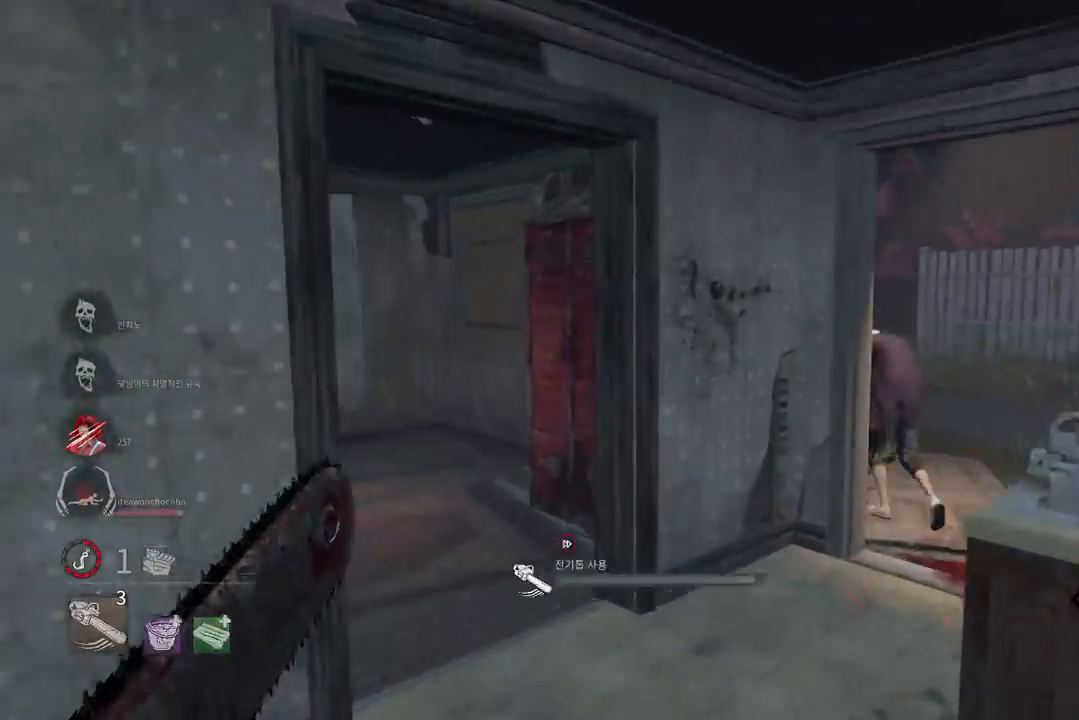
{"keys": ["w"], "mouse": ["right"], "events": []}
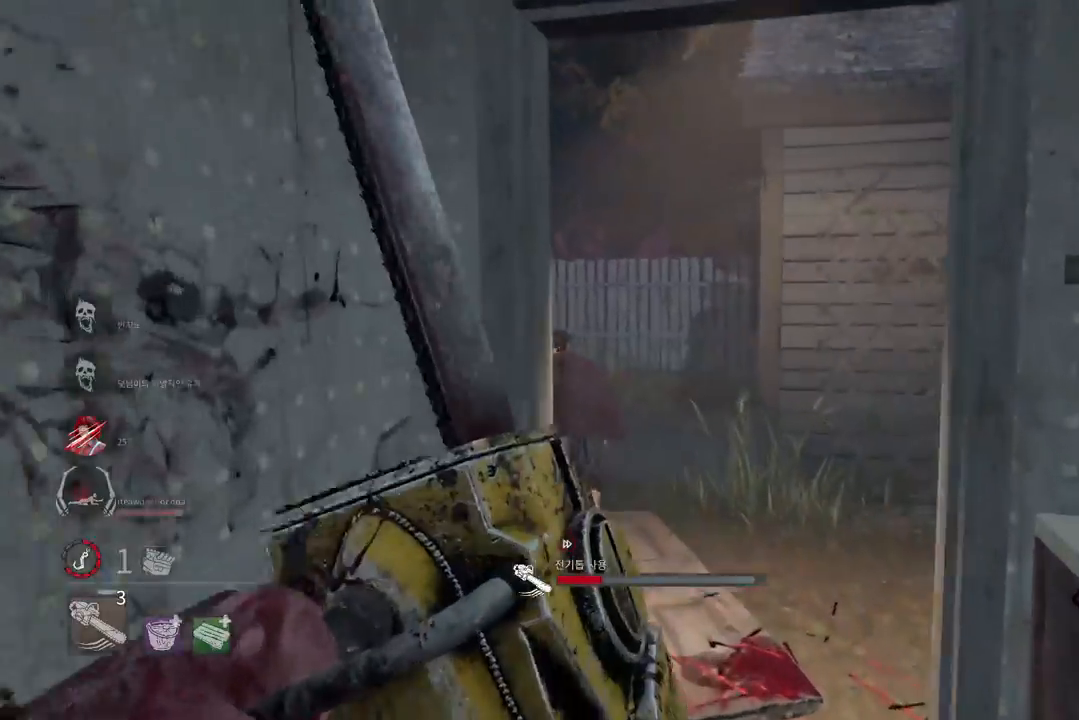
{"keys": ["w"], "mouse": ["right"], "events": [[333, "d", "down"], [483, "d", "up"]]}
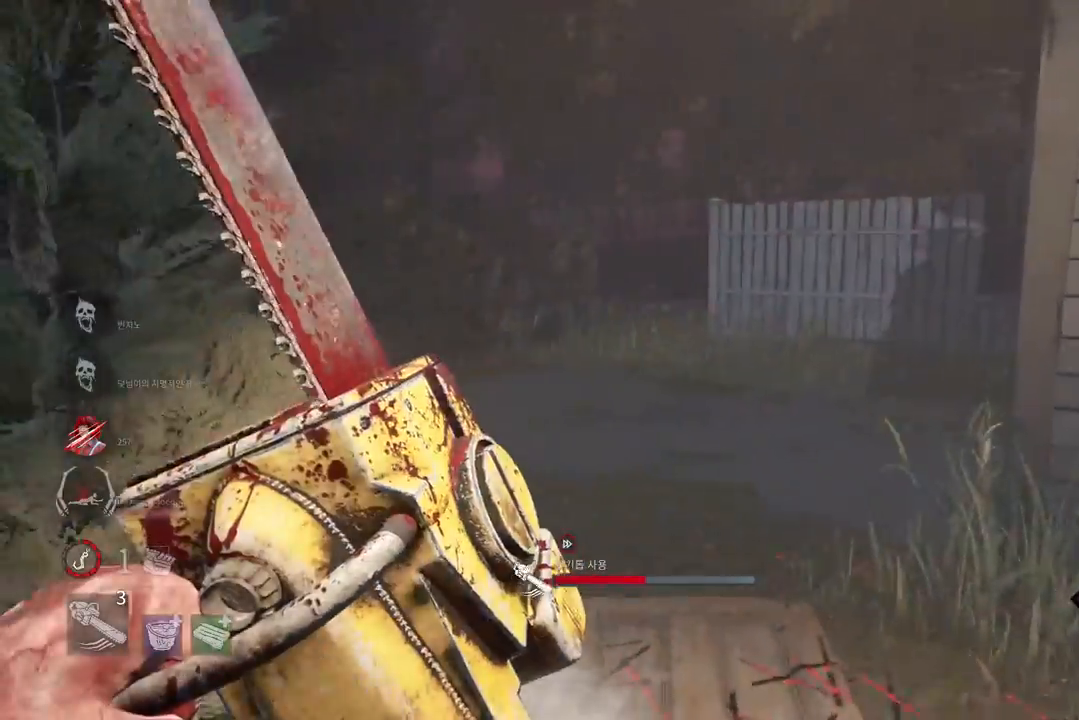
{"keys": ["d", "w"], "mouse": ["right"], "events": [[83, "d", "down"], [167, "d", "up"], [267, "d", "down"], [383, "d", "up"], [500, "d", "down"]]}
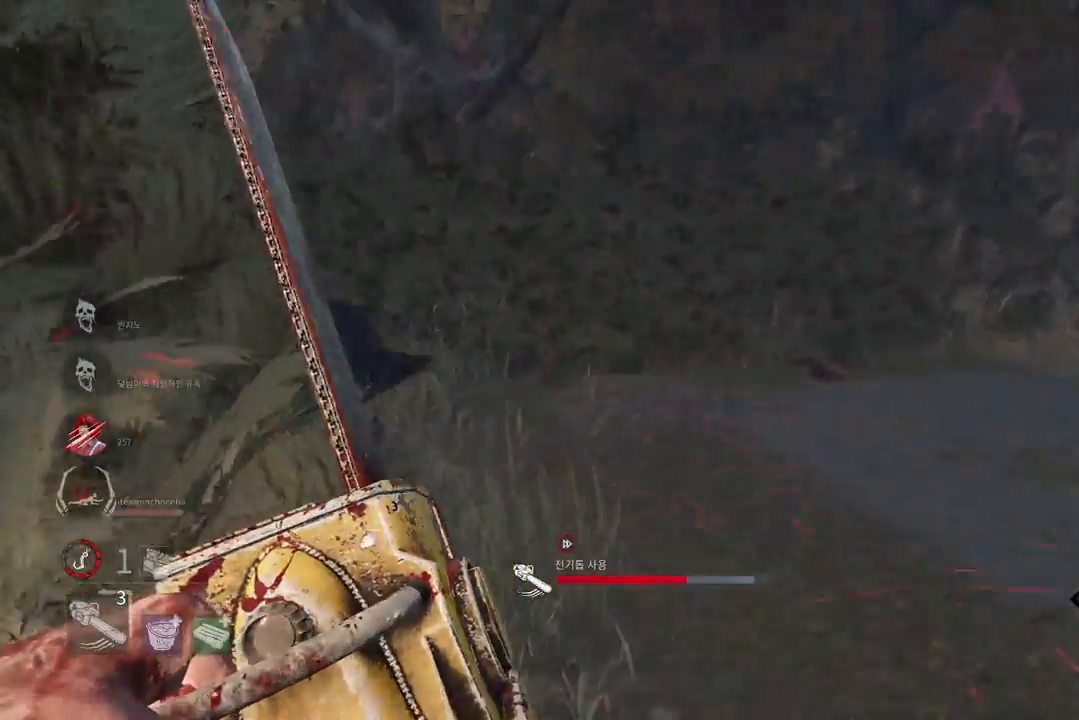
{"keys": ["w"], "mouse": ["right"], "events": [[167, "d", "up"]]}
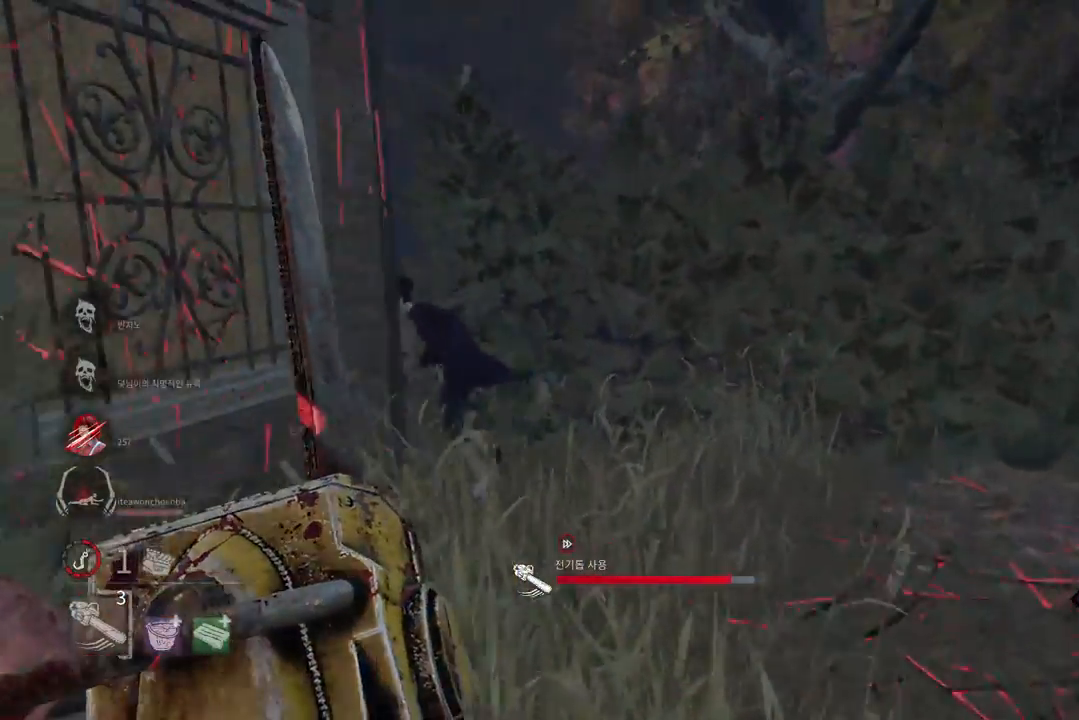
{"keys": ["w"], "mouse": ["right"], "events": []}
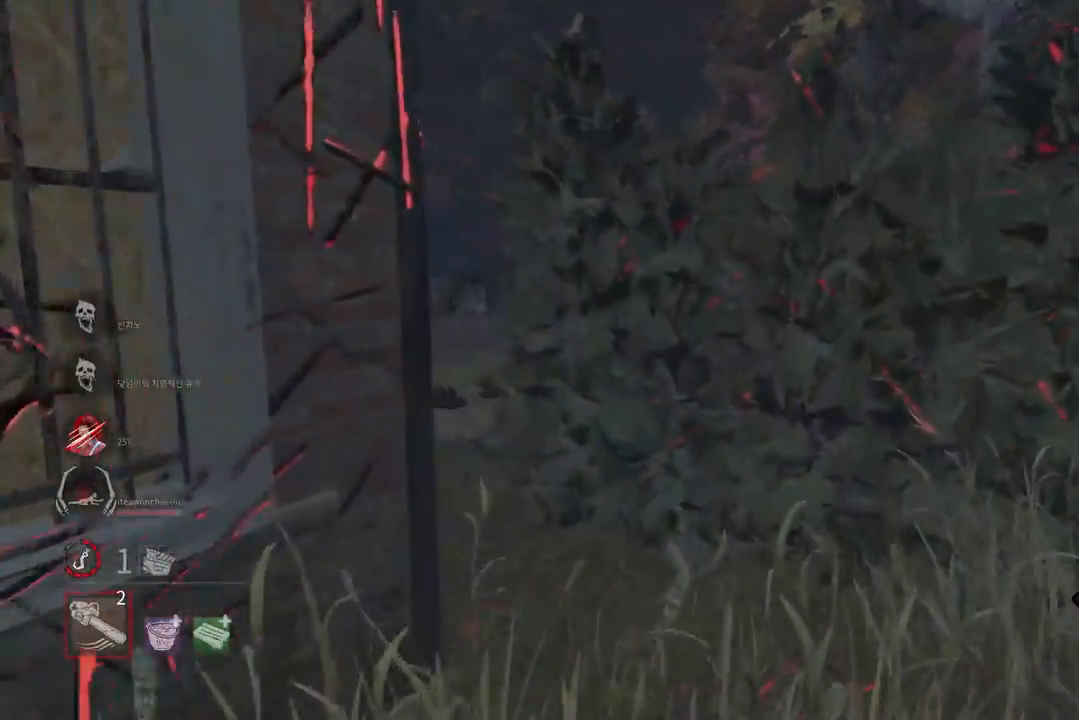
{"keys": ["w"], "mouse": [], "events": [[50, "mouse_right", "up"]]}
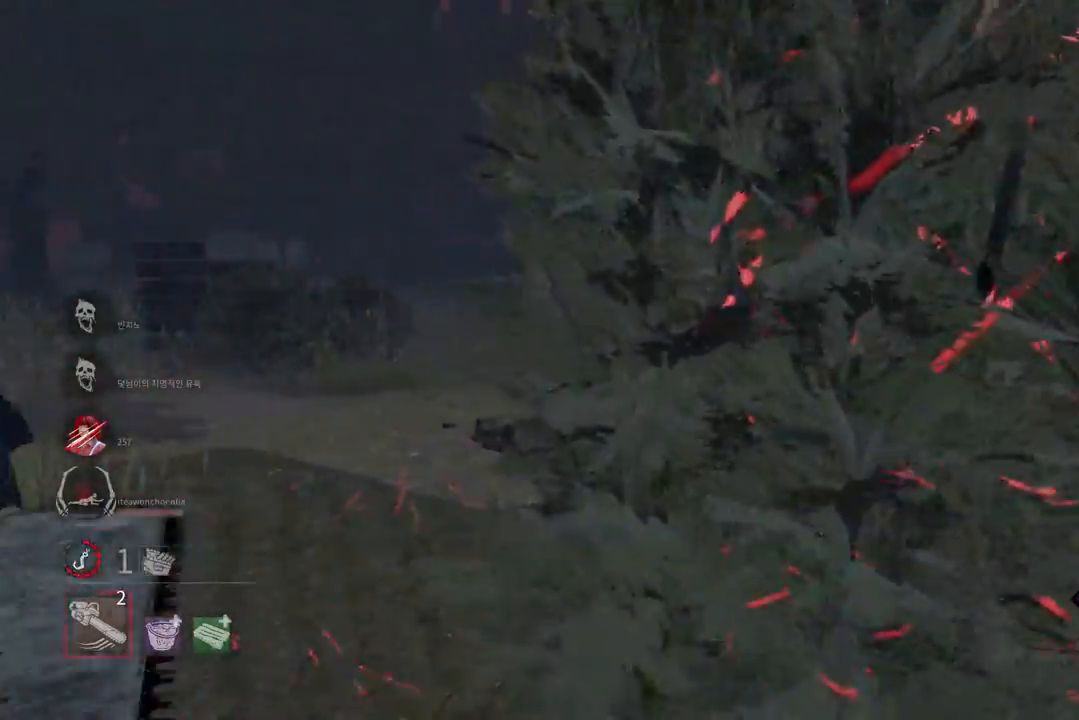
{"keys": ["w"], "mouse": [], "events": []}
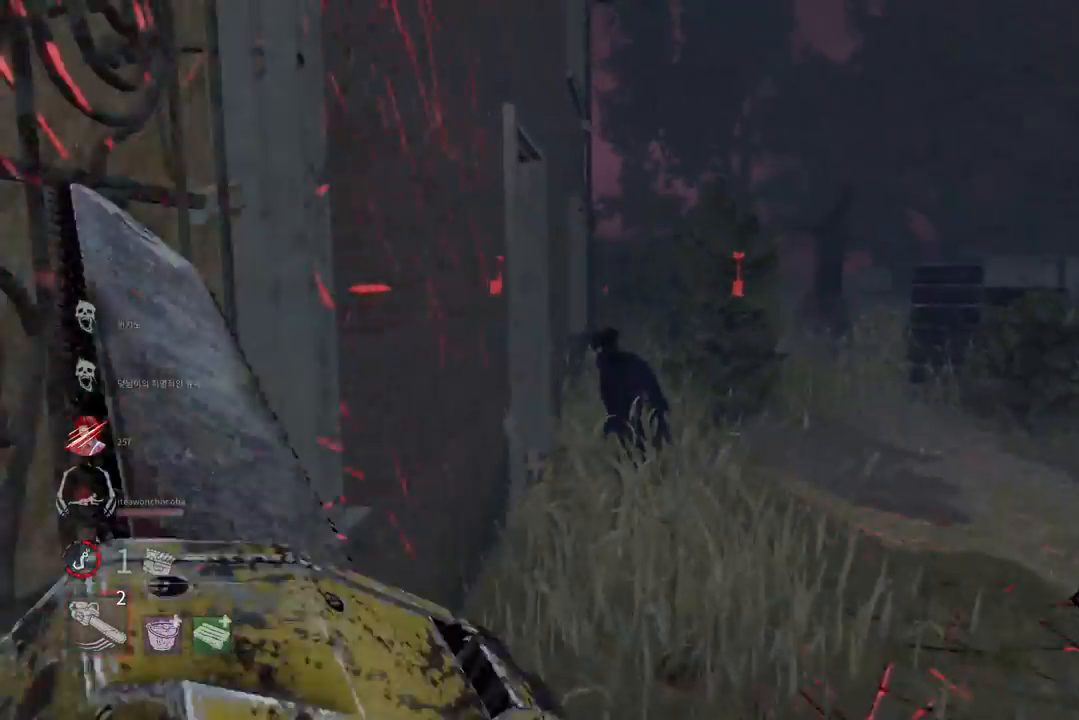
{"keys": ["w"], "mouse": [], "events": []}
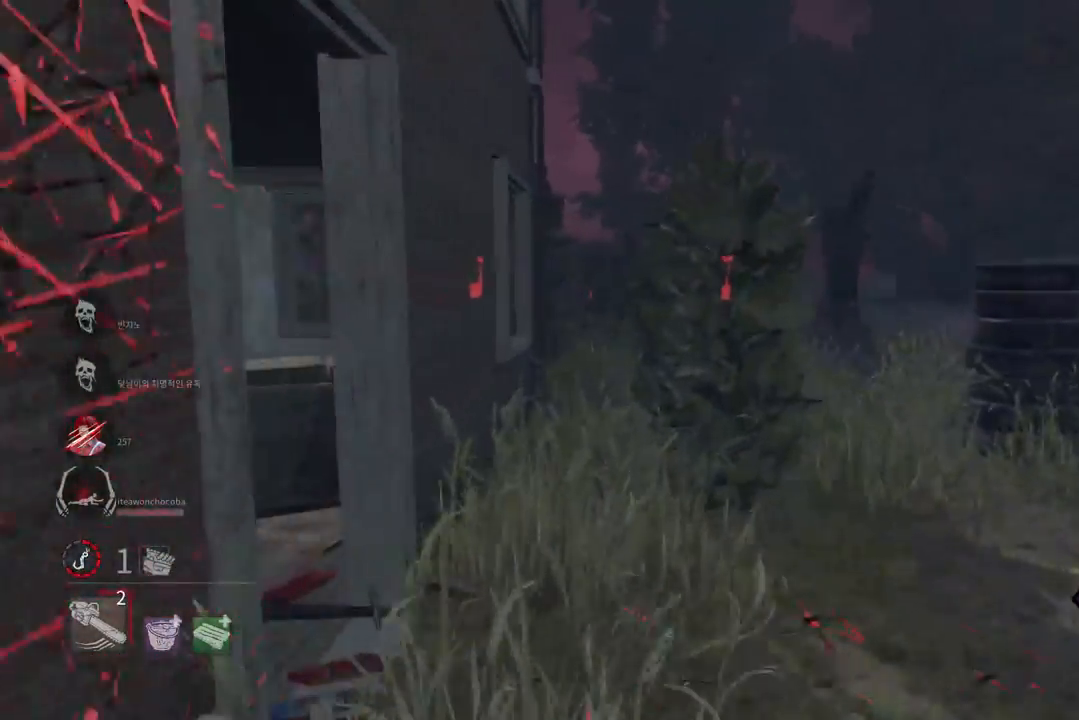
{"keys": ["w"], "mouse": [], "events": []}
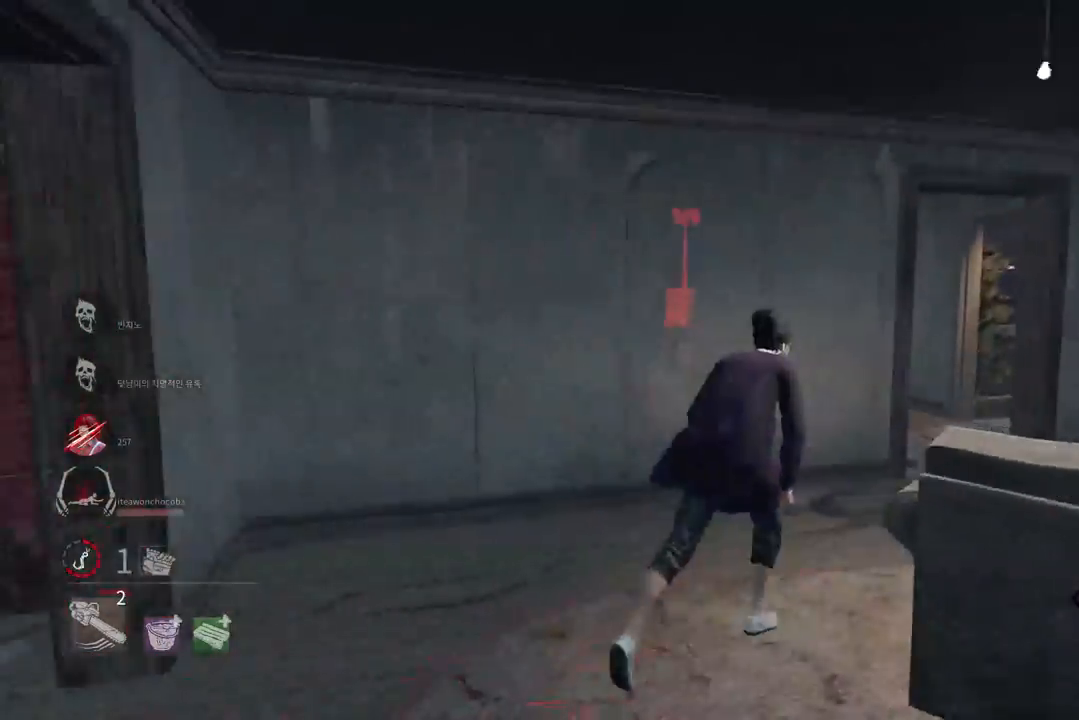
{"keys": ["w"], "mouse": [], "events": [[67, "mouse_right", "down"], [183, "mouse_right", "up"]]}